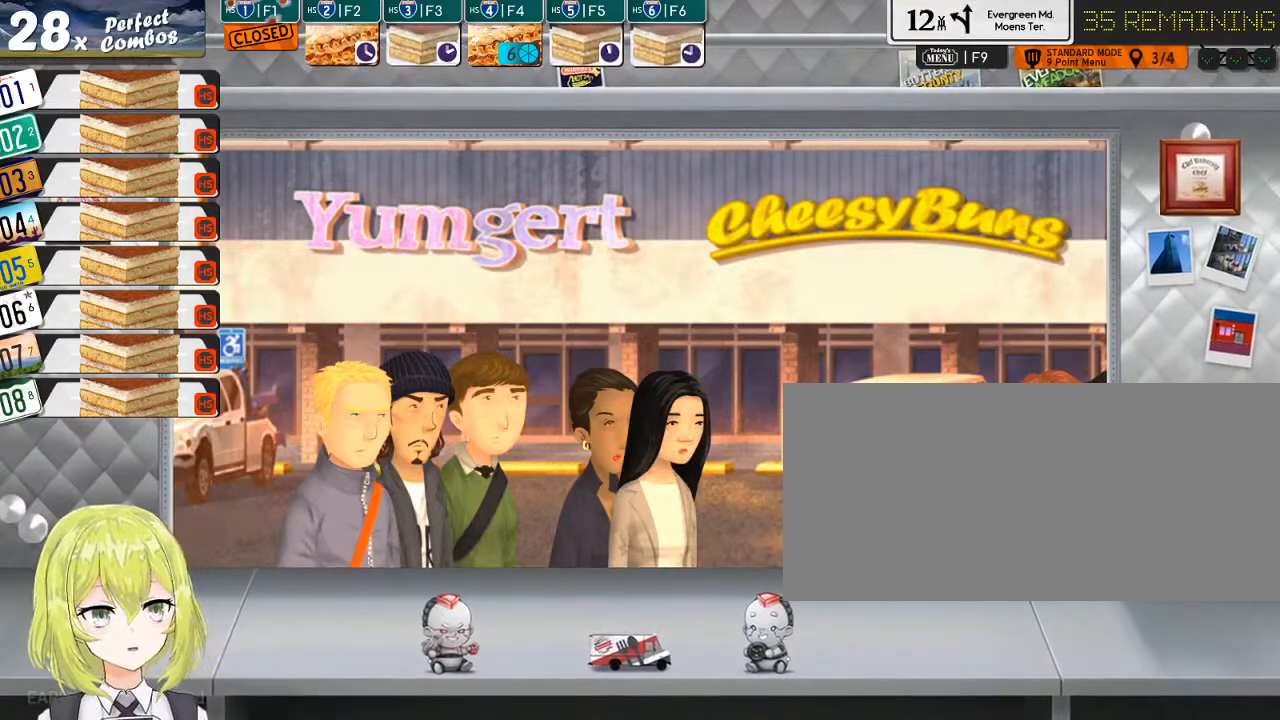
Gameplay with keyboard; each line is a JSON object with the keys held at the frame after it. "events" lists presses ("down") and releases ("up") of ".", "/", "0", "1", "2", "3", "4", "5", "6", "7", "8", "9", "a", "alt_l", "alt_r", "b", "backslash", "backspace", "c", "caps_lock", "comma", "ctrl_l", "ctrl_r", "d", "down", "e", "equals", "escape", "f", "f1", "f10", "f11", "f12", "f2", "f3", "f4", "f5", "f6", "f7", "f8", "f9", "g", "h", "i", "j", "k", "l", "lbracket", "left", "m", "minus", "n", "o", "p", "q", "quote", "r", "rbracket", "return", "right", "s", "semicolon", "shift_l", "shift_r", "space", "super", "t", "tab", "tilde", "u", "up", "v", "w", "x", "y" and "z" between this image and that frame as [ms after this image, input, new state], when the widget could be followed in between. No other keys are recorded. Mouse input is not recorded.
{"keys": [], "events": []}
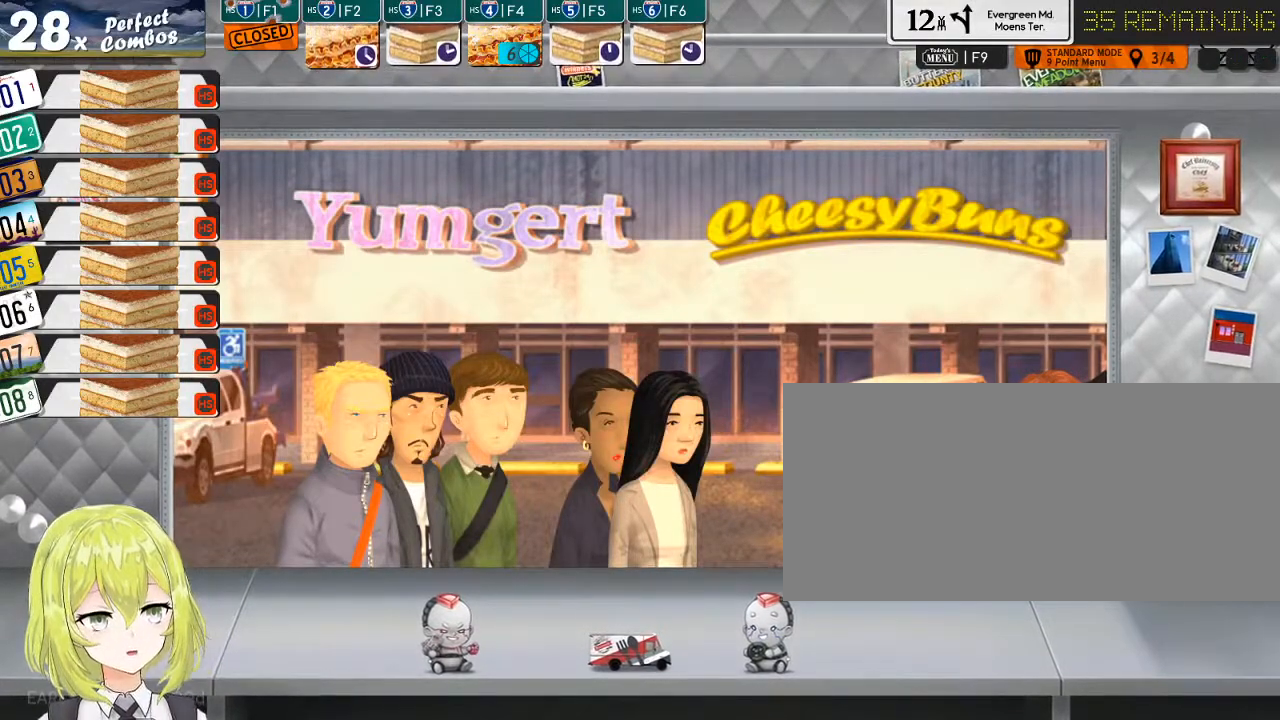
{"keys": [], "events": []}
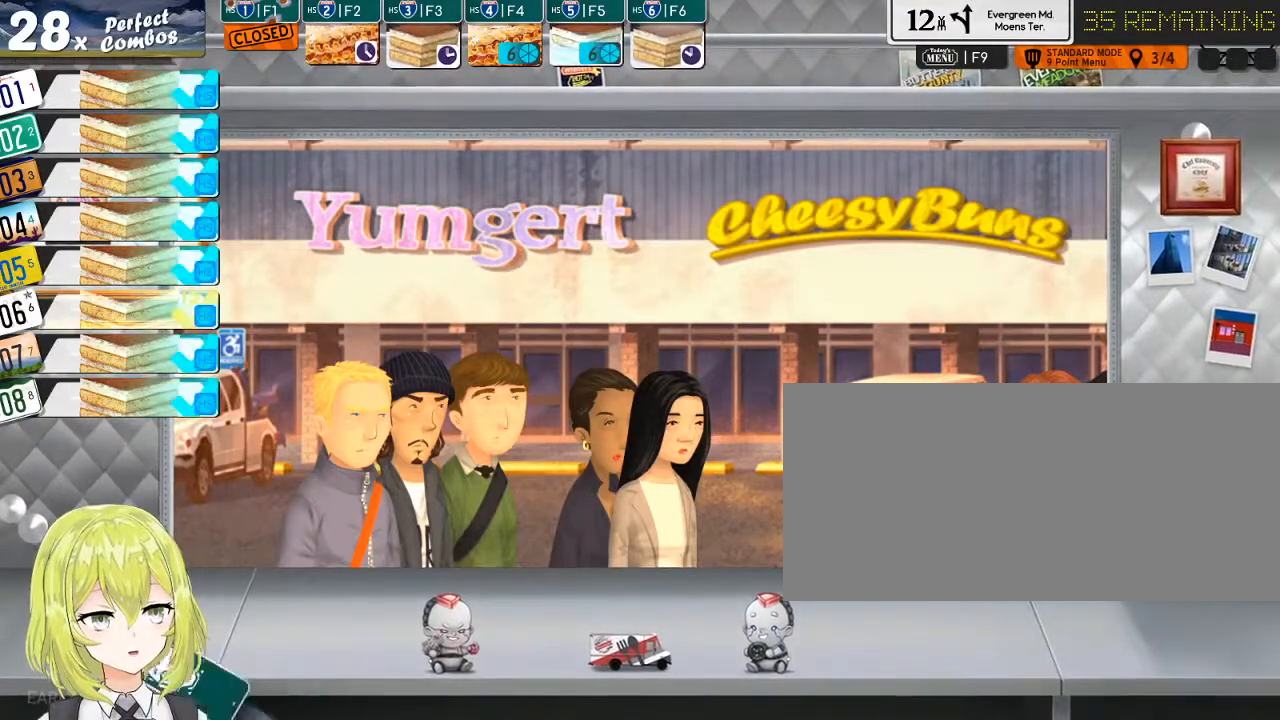
{"keys": [], "events": [[217, "ctrl_l", "down"], [317, "ctrl_l", "up"]]}
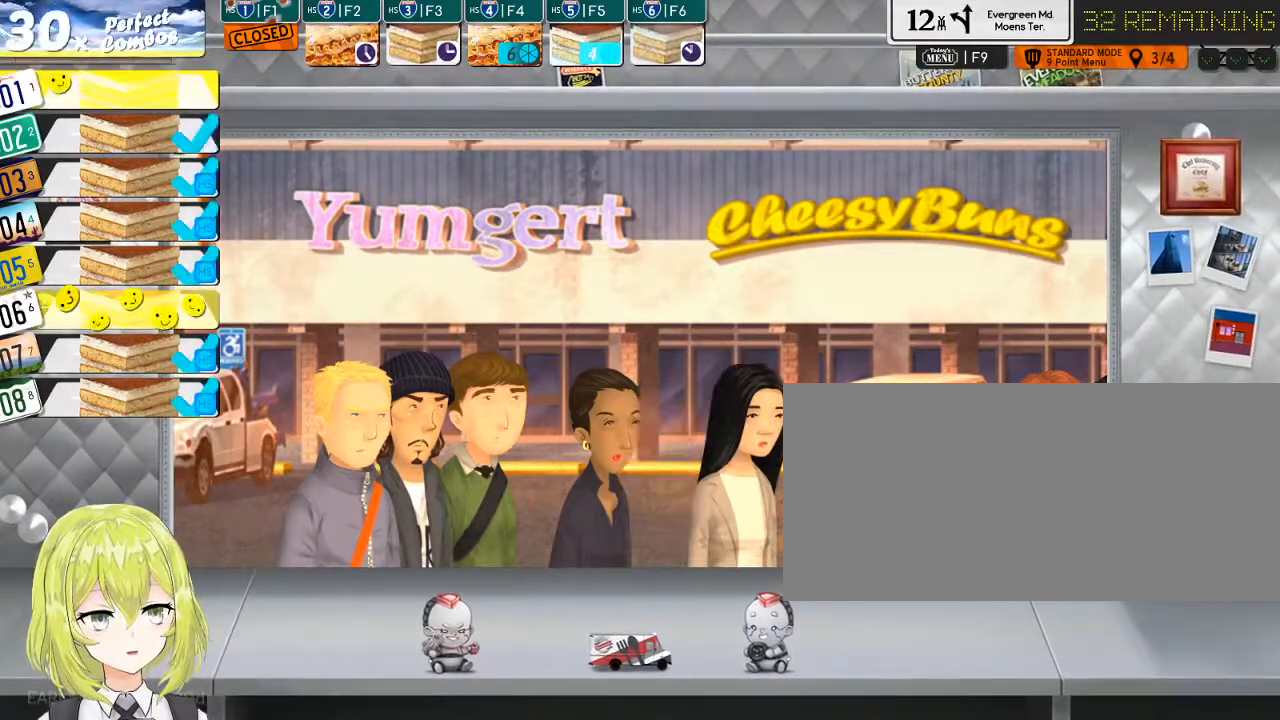
{"keys": [], "events": []}
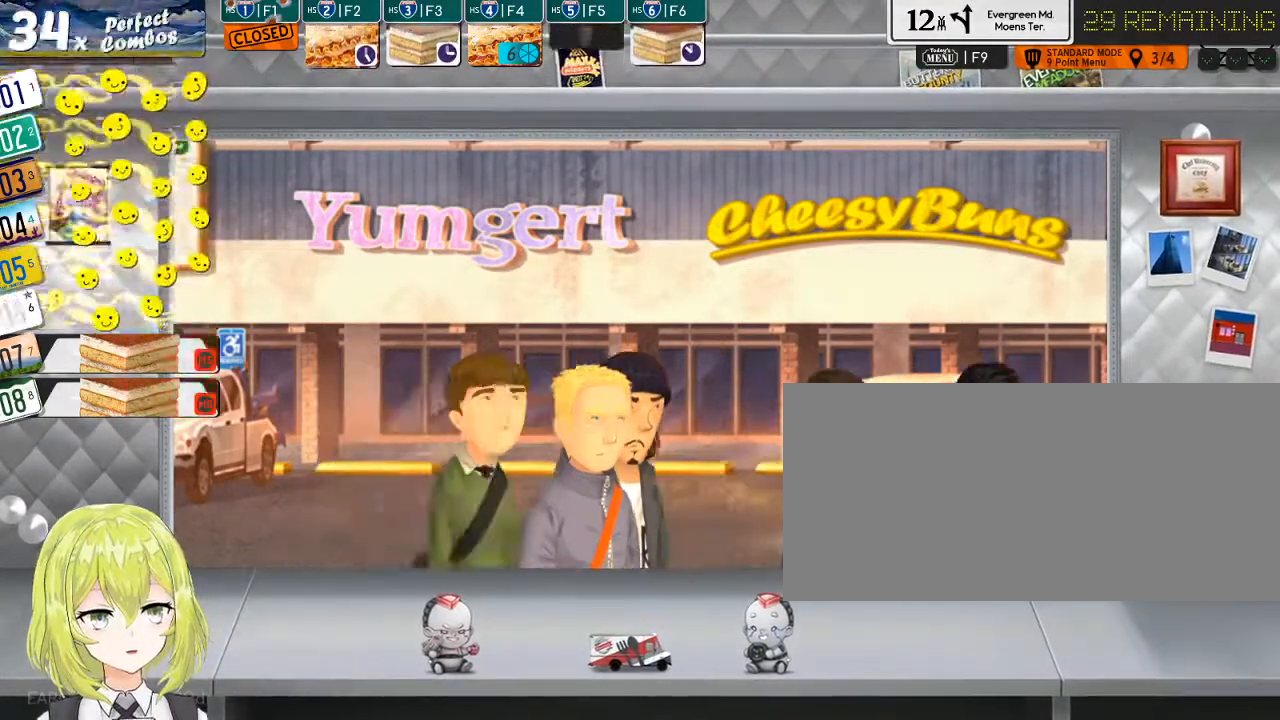
{"keys": [], "events": []}
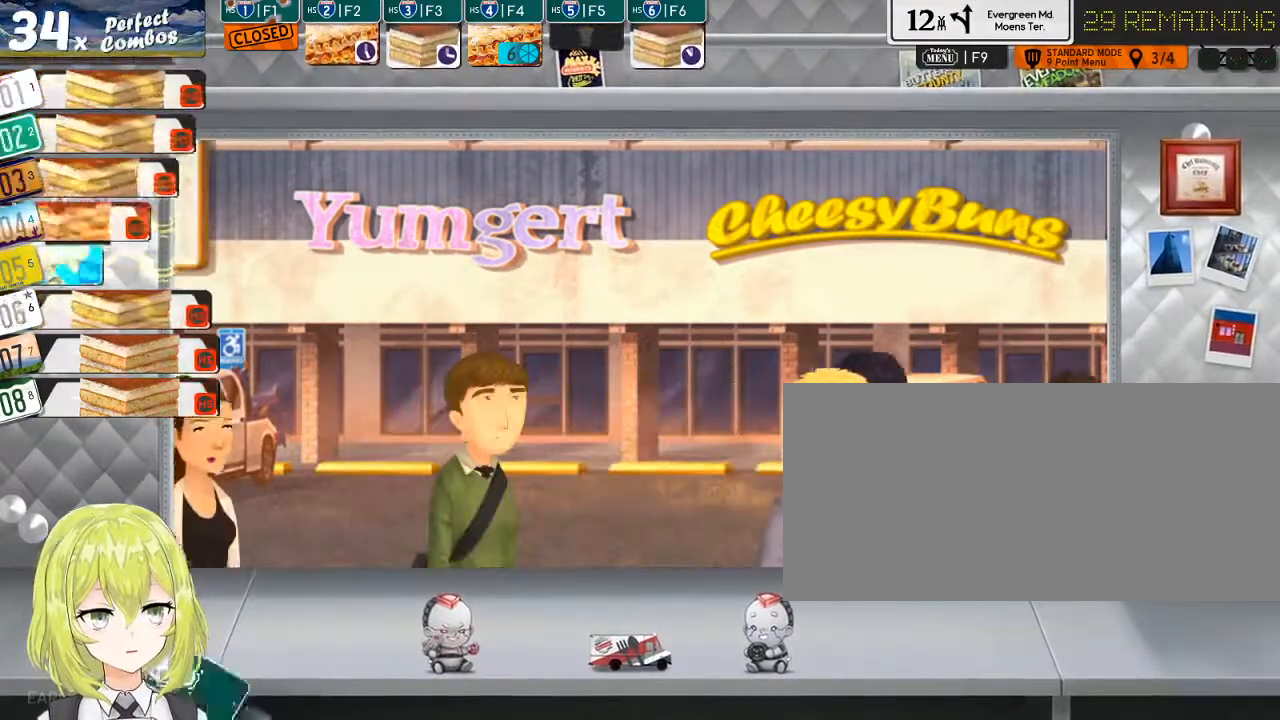
{"keys": [], "events": [[184, "ctrl_l", "down"], [284, "ctrl_l", "up"], [417, "ctrl_l", "down"], [484, "ctrl_l", "up"]]}
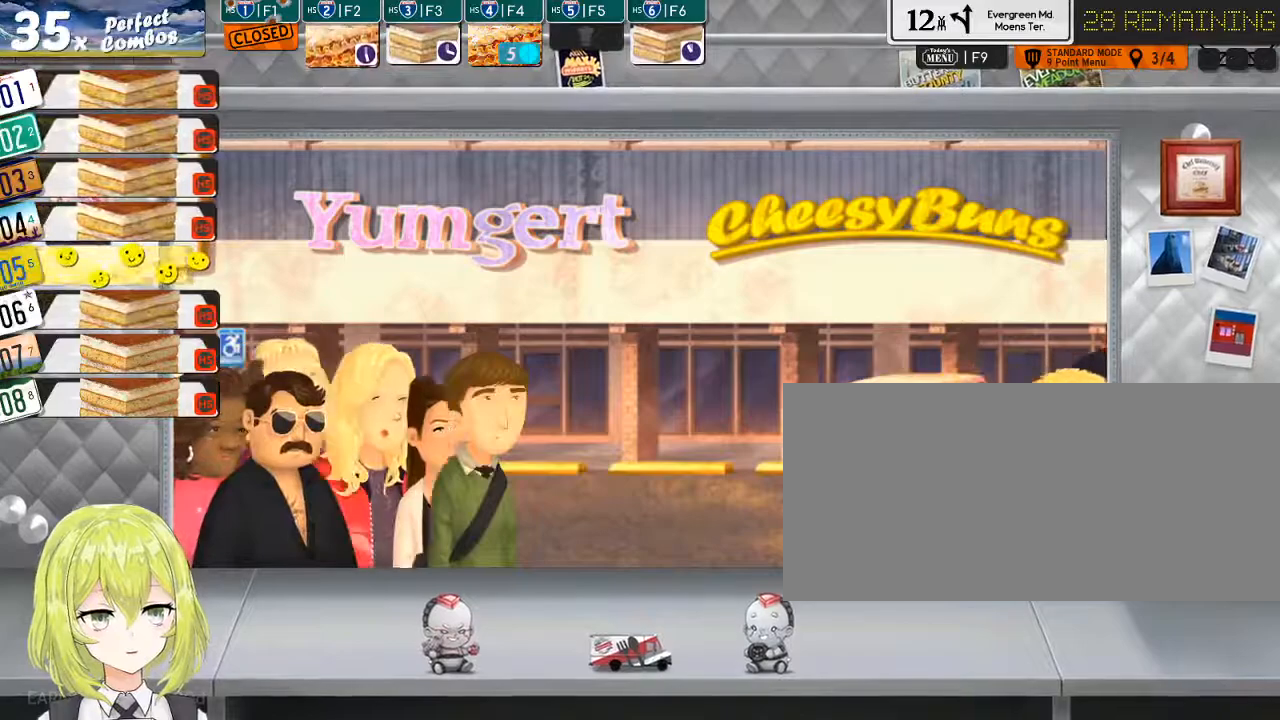
{"keys": [], "events": []}
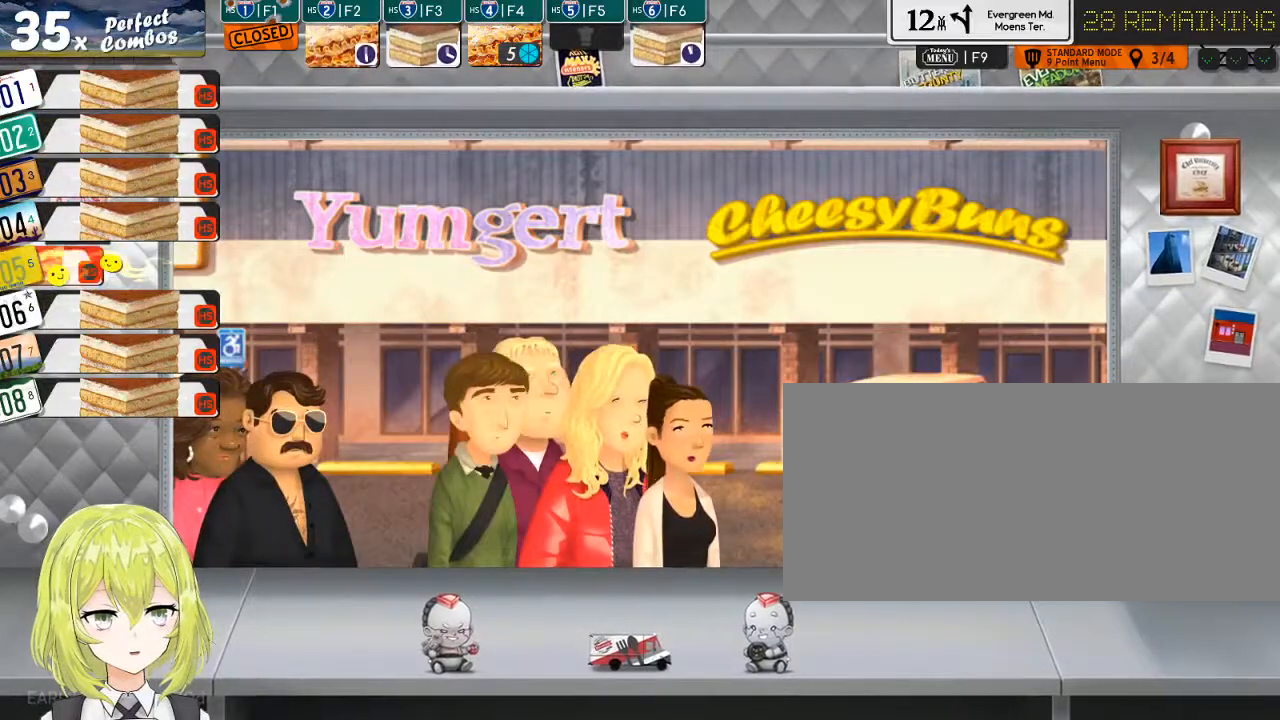
{"keys": [], "events": []}
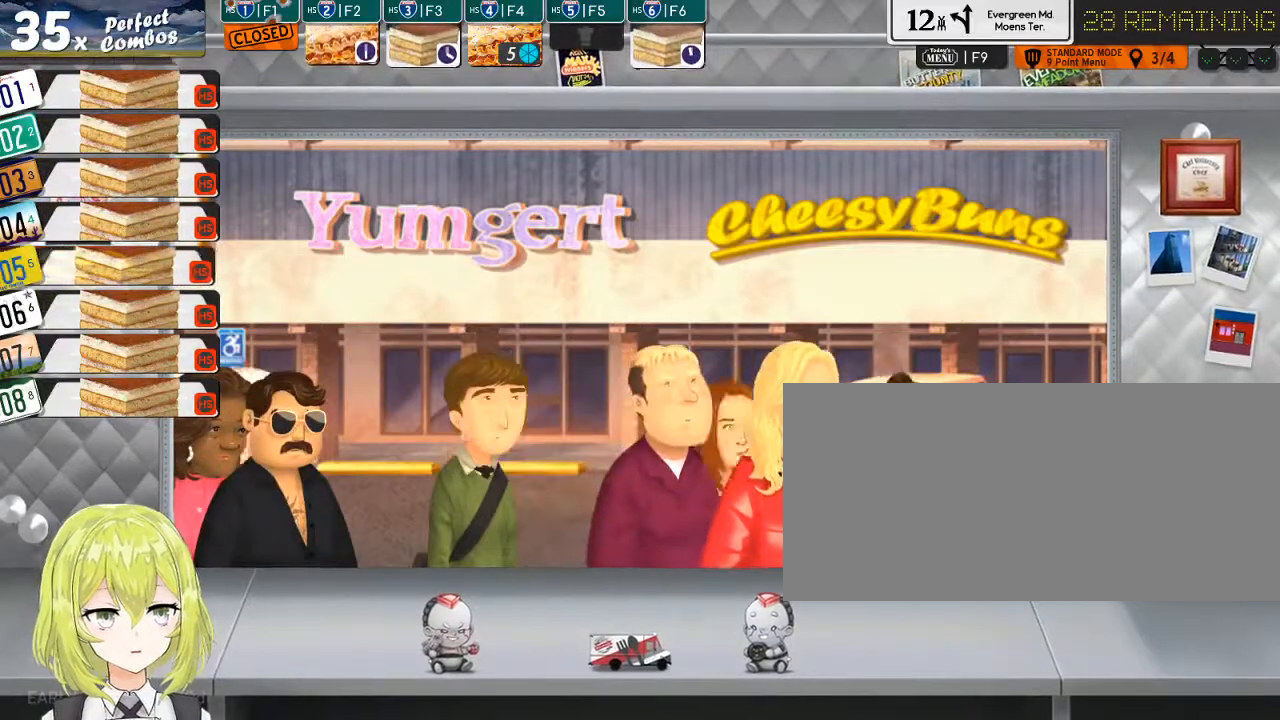
{"keys": [], "events": []}
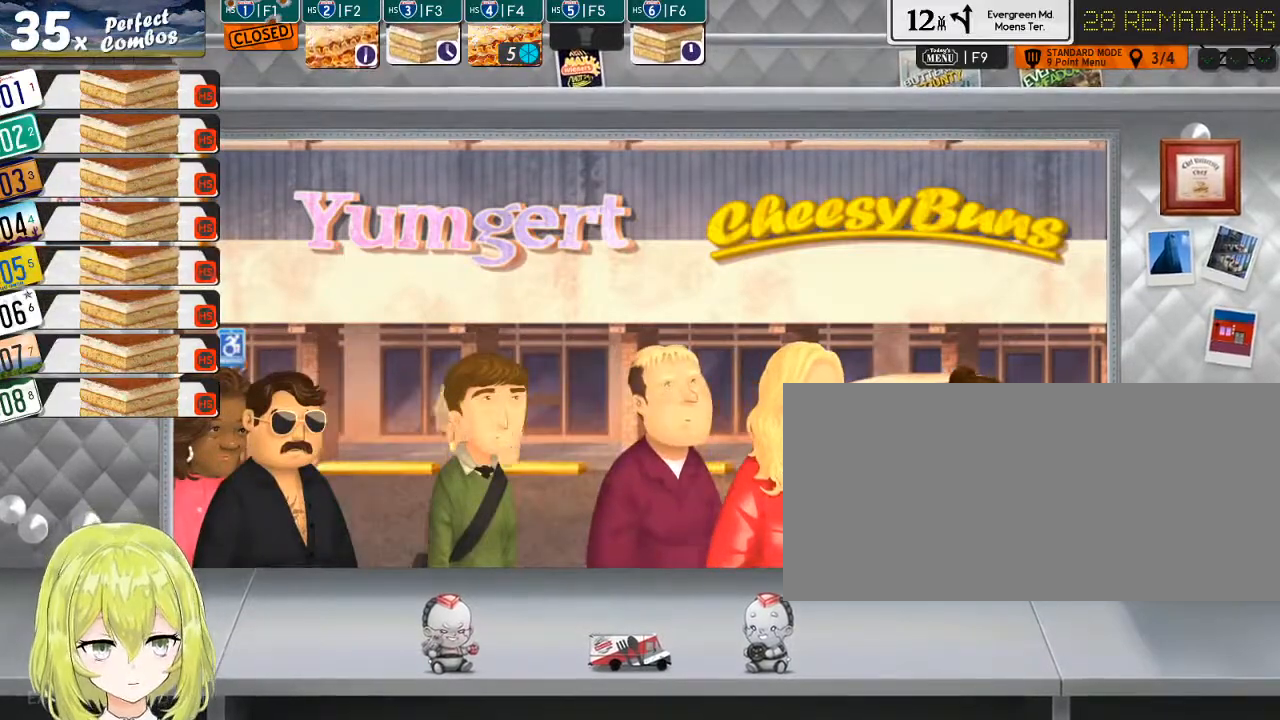
{"keys": [], "events": [[400, "f5", "down"], [467, "f5", "up"]]}
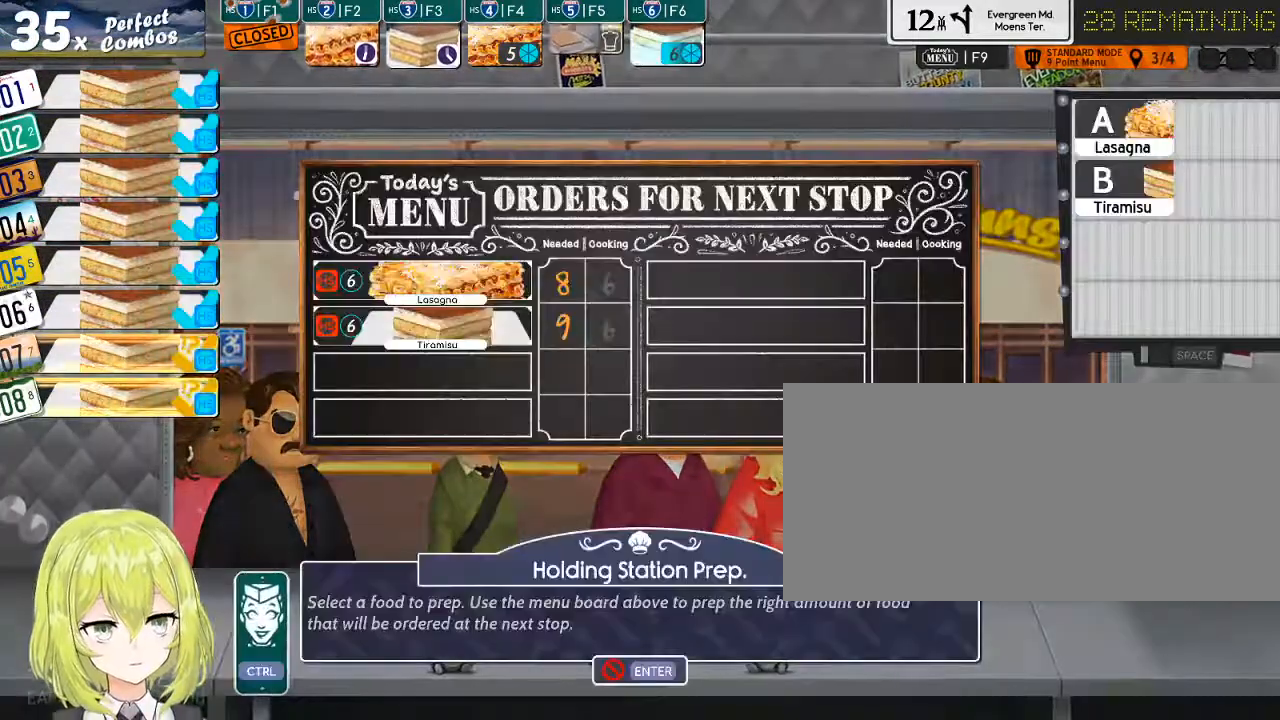
{"keys": [], "events": []}
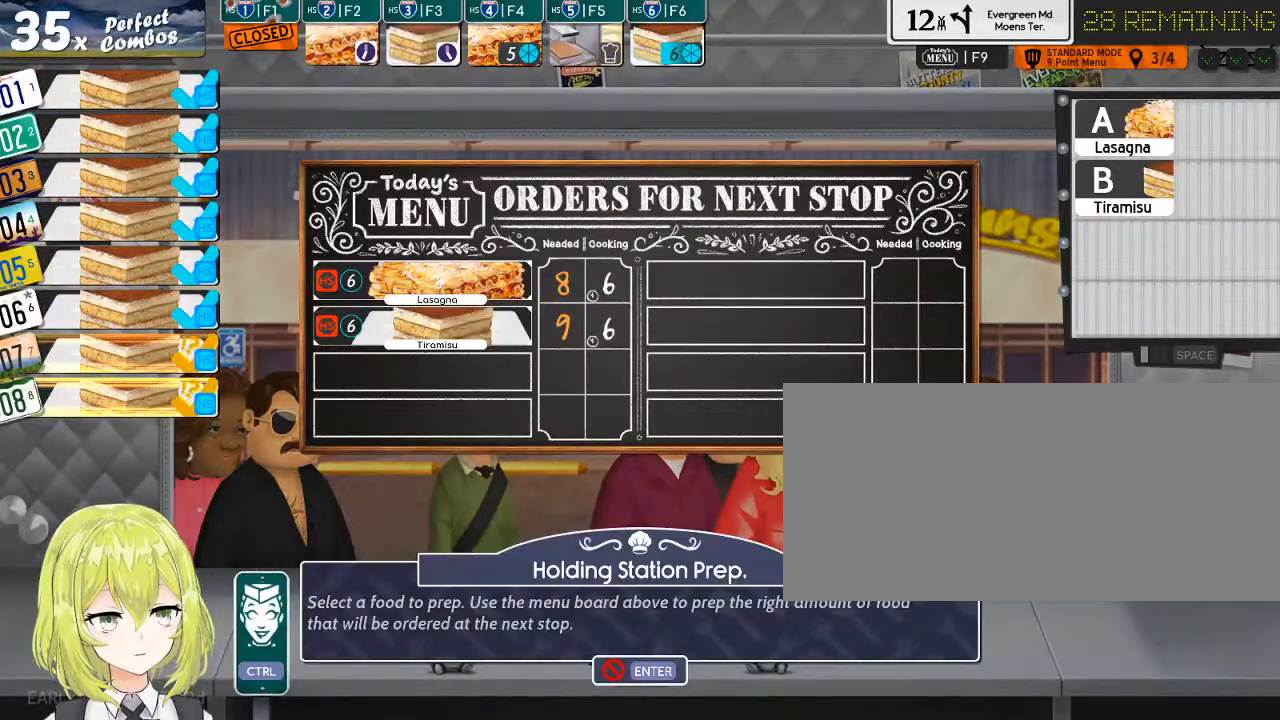
{"keys": [], "events": []}